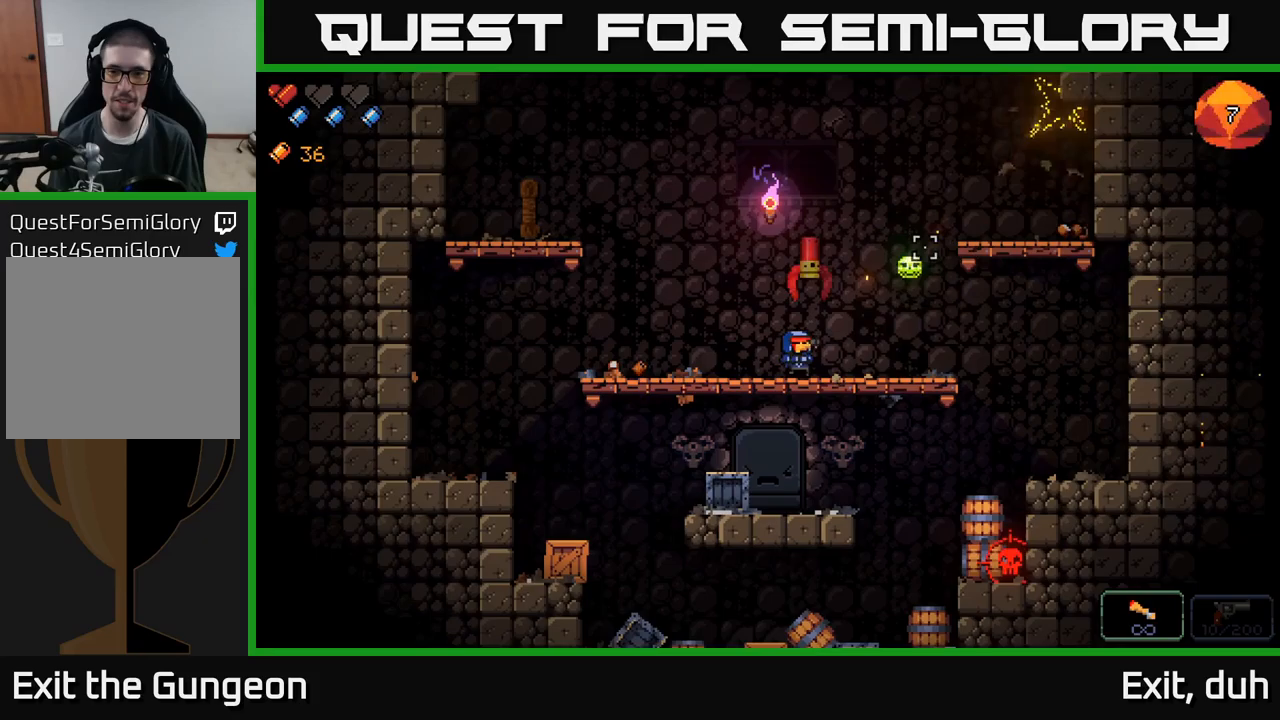
Gameplay with a controller (Xbox layout); each line is a JSON object with the inputs held at the frame after it. "events" lists button and stick changes between this image and that frame as [ms after this image, input, new state], when the widget could be followed in between.
{"buttons": [], "left_stick": "right", "right_stick": "down-right", "events": [[17, "left_stick", "right"], [150, "right_stick", "down-right"]]}
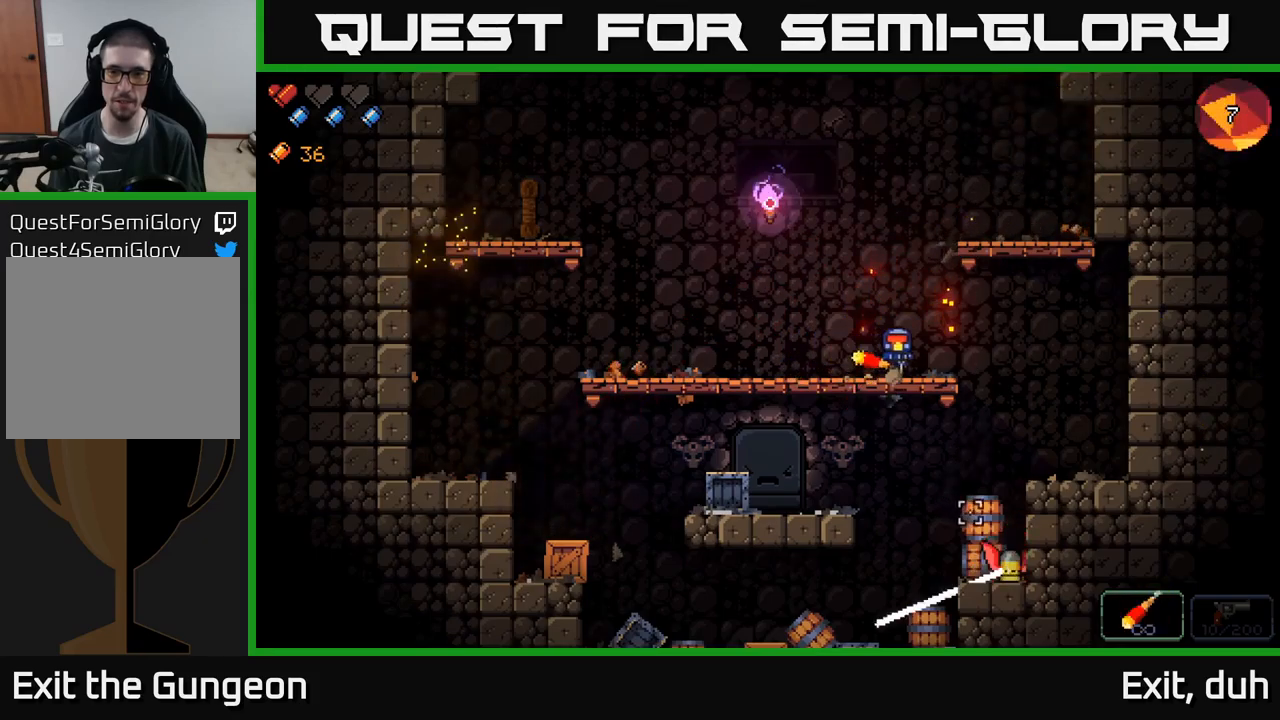
{"buttons": [], "left_stick": "center", "right_stick": "down-right", "events": [[67, "left_stick", "center"], [267, "left_stick", "down"], [300, "A", "down"], [417, "A", "up"], [483, "left_stick", "center"]]}
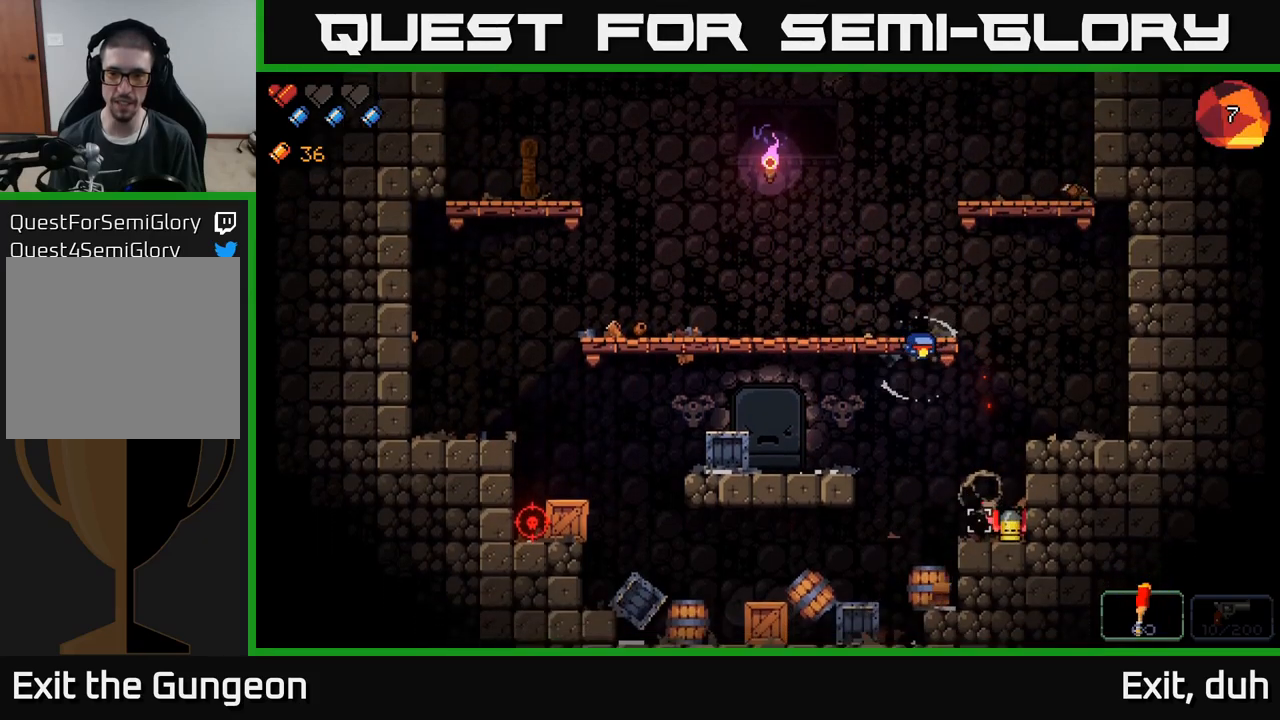
{"buttons": [], "left_stick": "center", "right_stick": "up-right", "events": [[150, "R2", "down"], [167, "right_stick", "right"], [183, "left_stick", "left"], [250, "R2", "up"], [367, "left_stick", "center"], [433, "right_stick", "up-right"]]}
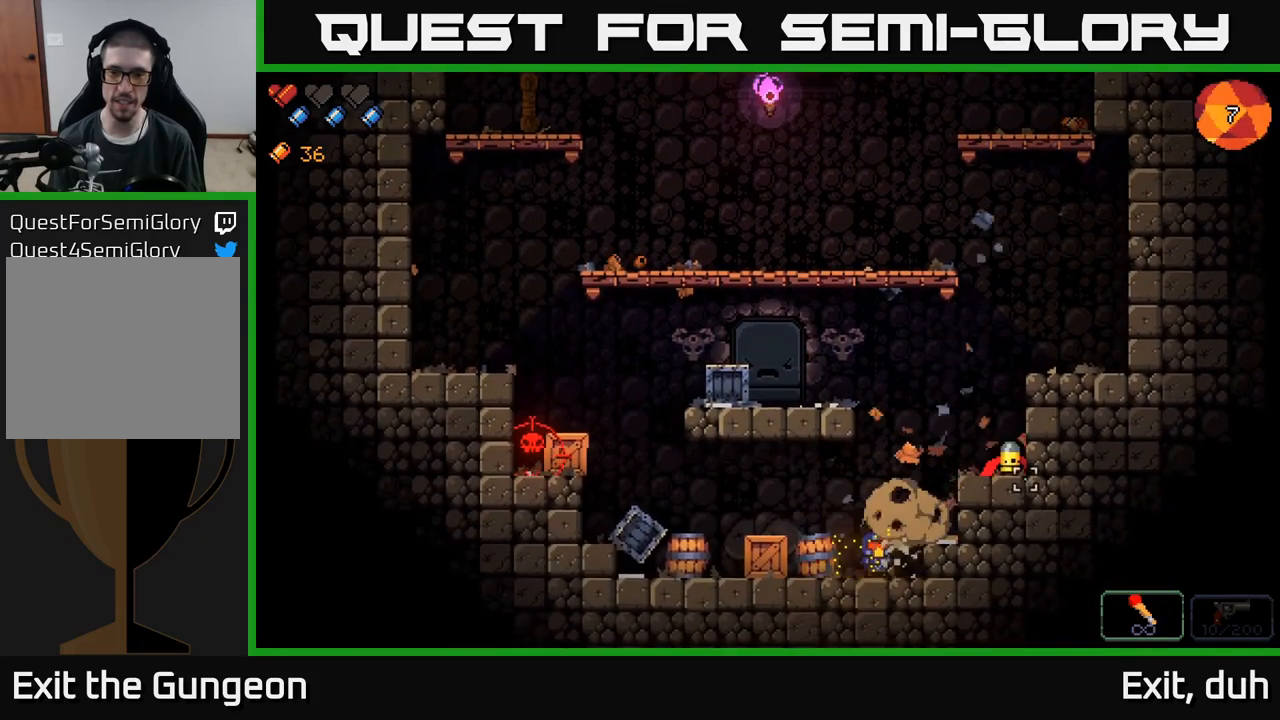
{"buttons": [], "left_stick": "center", "right_stick": "up-right", "events": []}
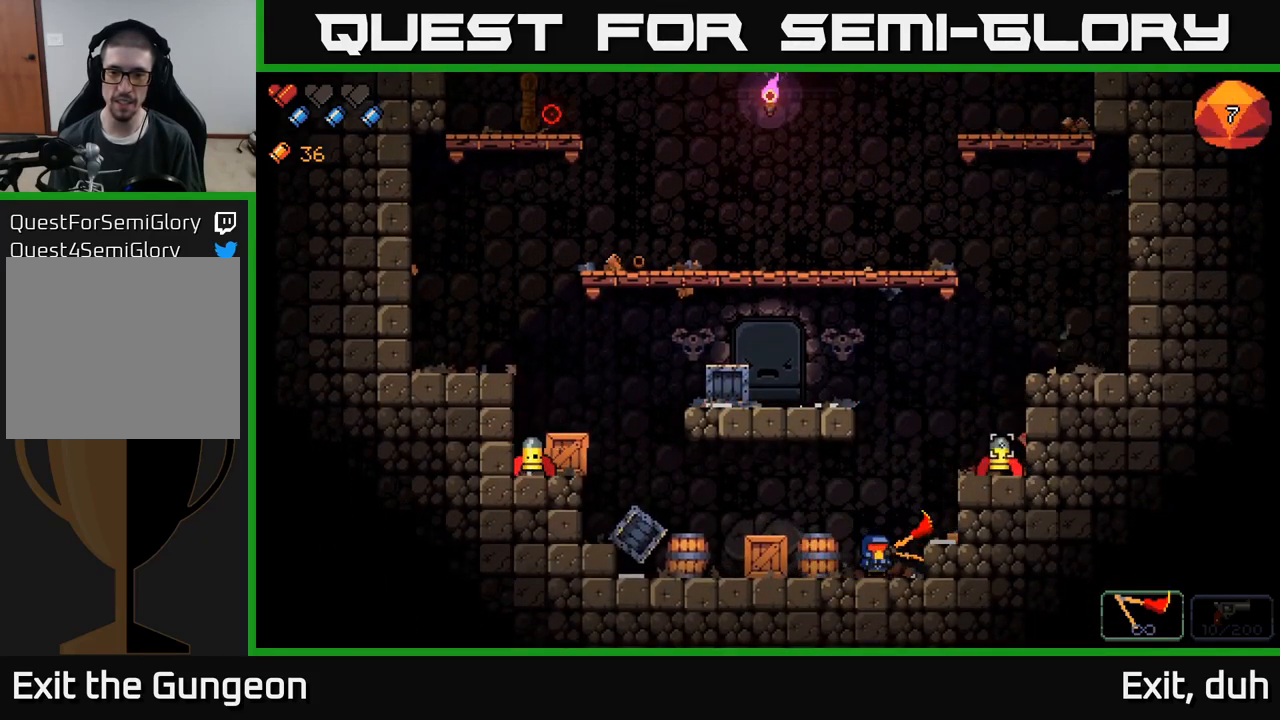
{"buttons": ["R2"], "left_stick": "center", "right_stick": "up-right", "events": [[217, "left_stick", "right"], [367, "R2", "down"], [367, "left_stick", "center"]]}
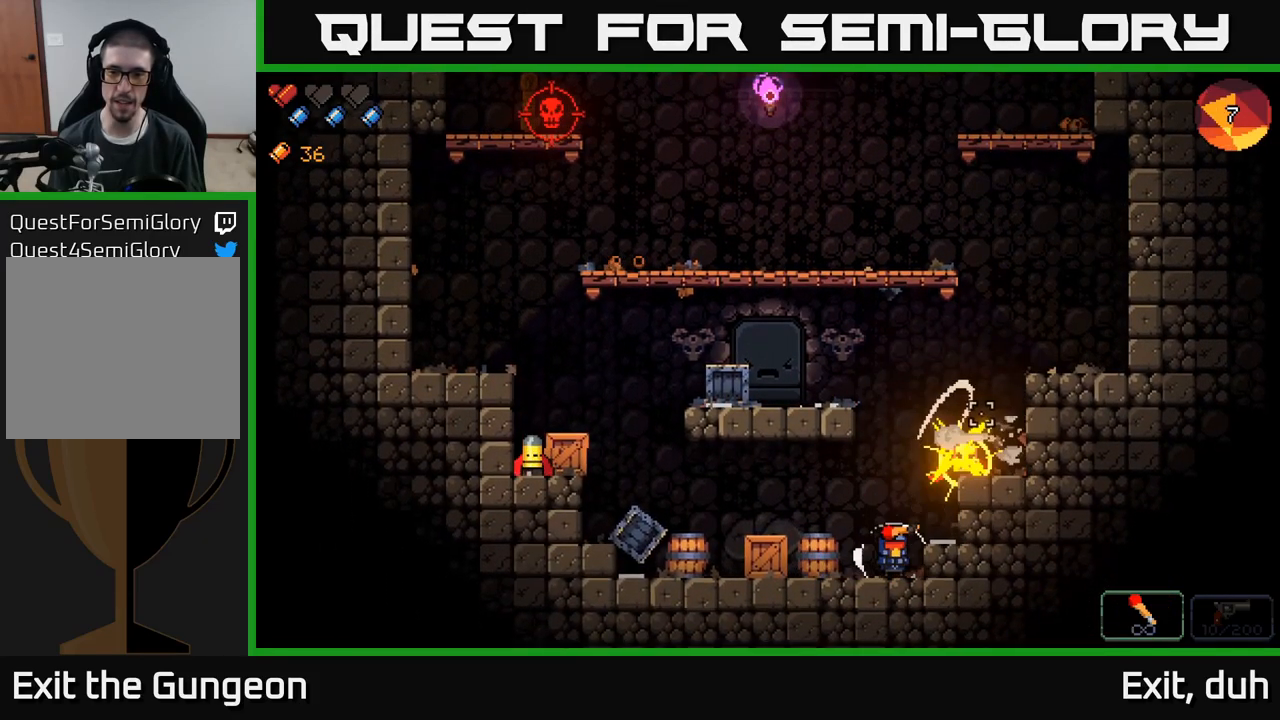
{"buttons": [], "left_stick": "left", "right_stick": "up-left", "events": [[17, "R2", "up"], [117, "left_stick", "left"], [300, "right_stick", "up-left"]]}
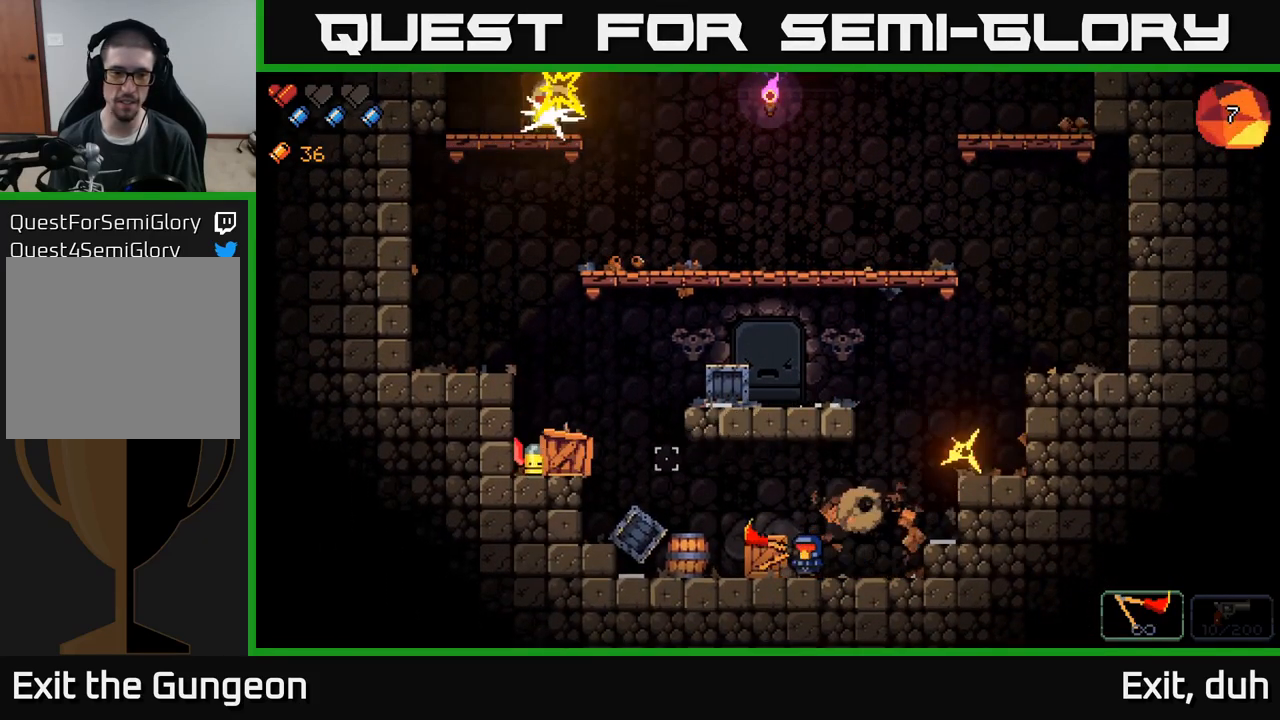
{"buttons": ["R2"], "left_stick": "left", "right_stick": "up-left", "events": [[500, "R2", "down"]]}
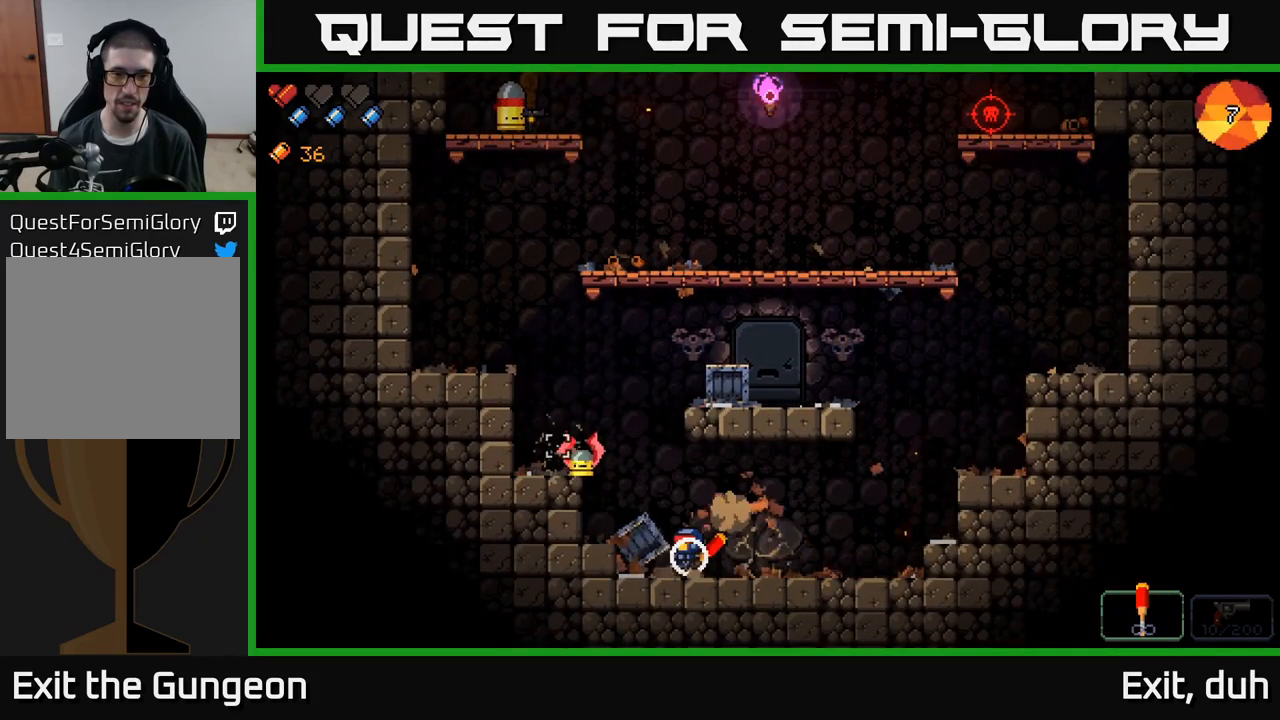
{"buttons": [], "left_stick": "left", "right_stick": "up-left", "events": [[67, "left_stick", "center"], [167, "R2", "up"], [300, "A", "down"], [433, "left_stick", "left"], [483, "A", "up"]]}
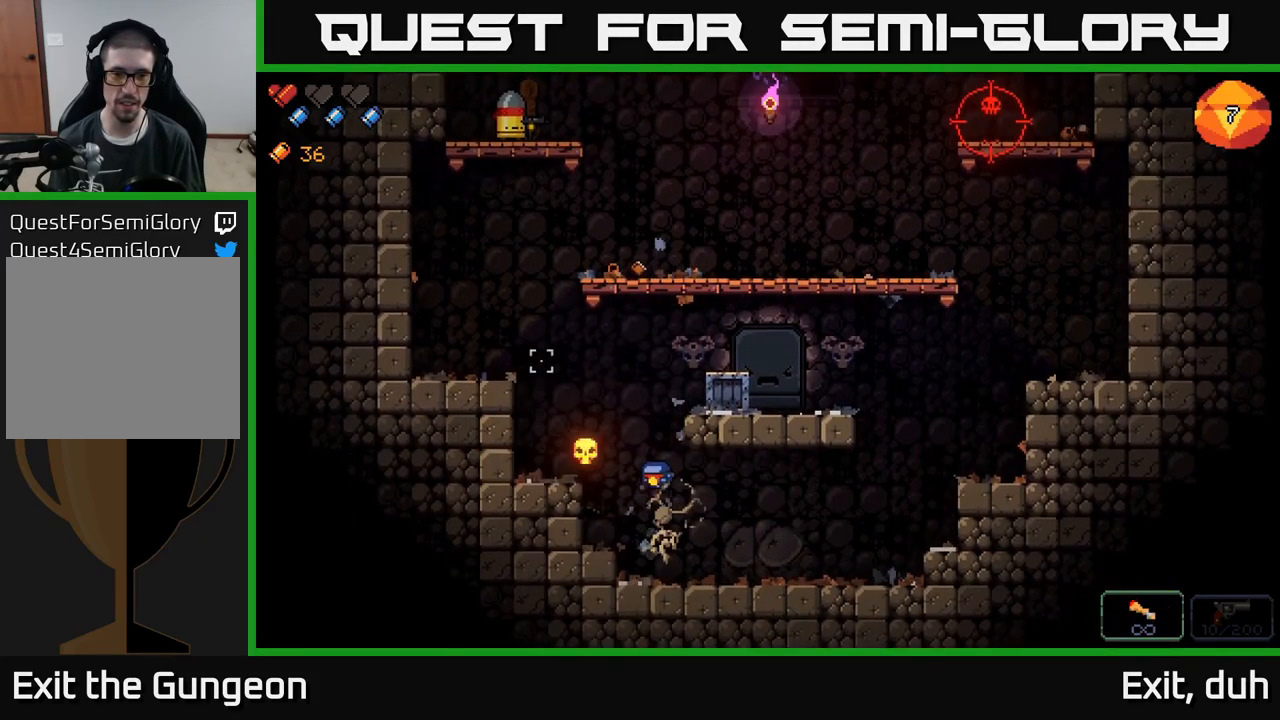
{"buttons": ["A"], "left_stick": "center", "right_stick": "up", "events": [[17, "right_stick", "up"], [250, "left_stick", "center"], [350, "A", "down"]]}
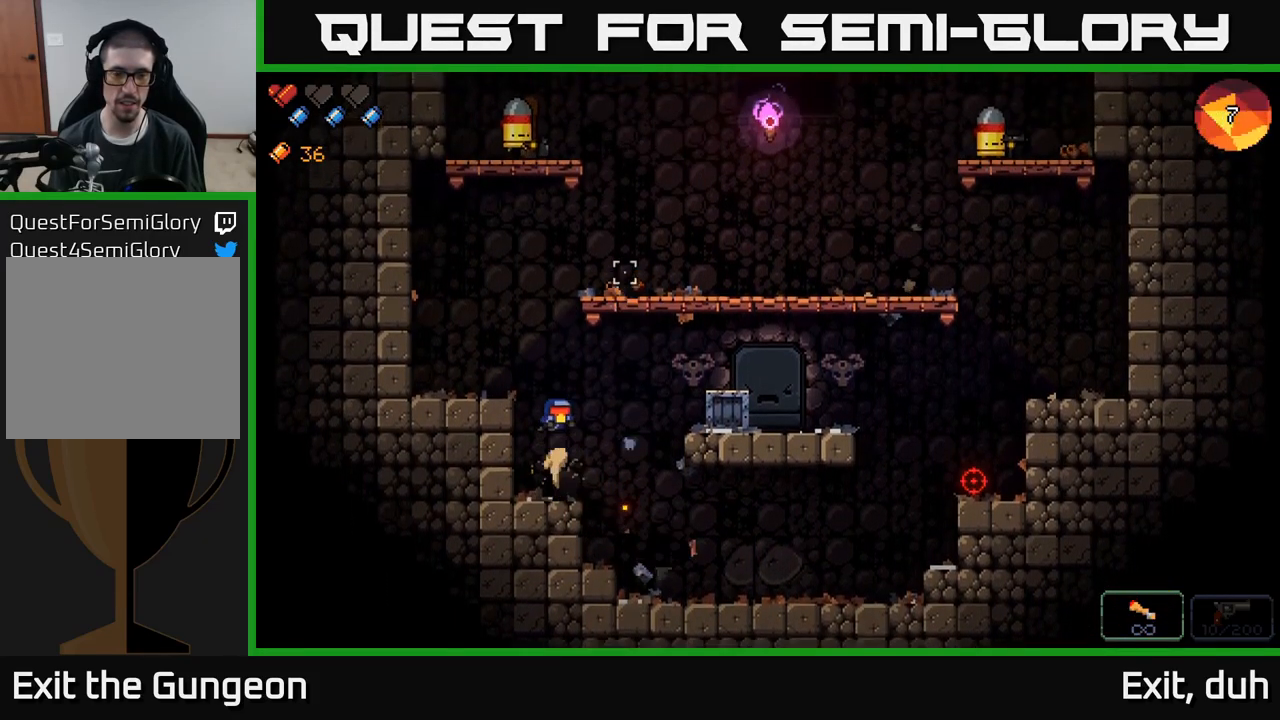
{"buttons": ["A"], "left_stick": "right", "right_stick": "up", "events": [[33, "A", "up"], [50, "left_stick", "left"], [250, "left_stick", "center"], [400, "A", "down"], [400, "left_stick", "right"]]}
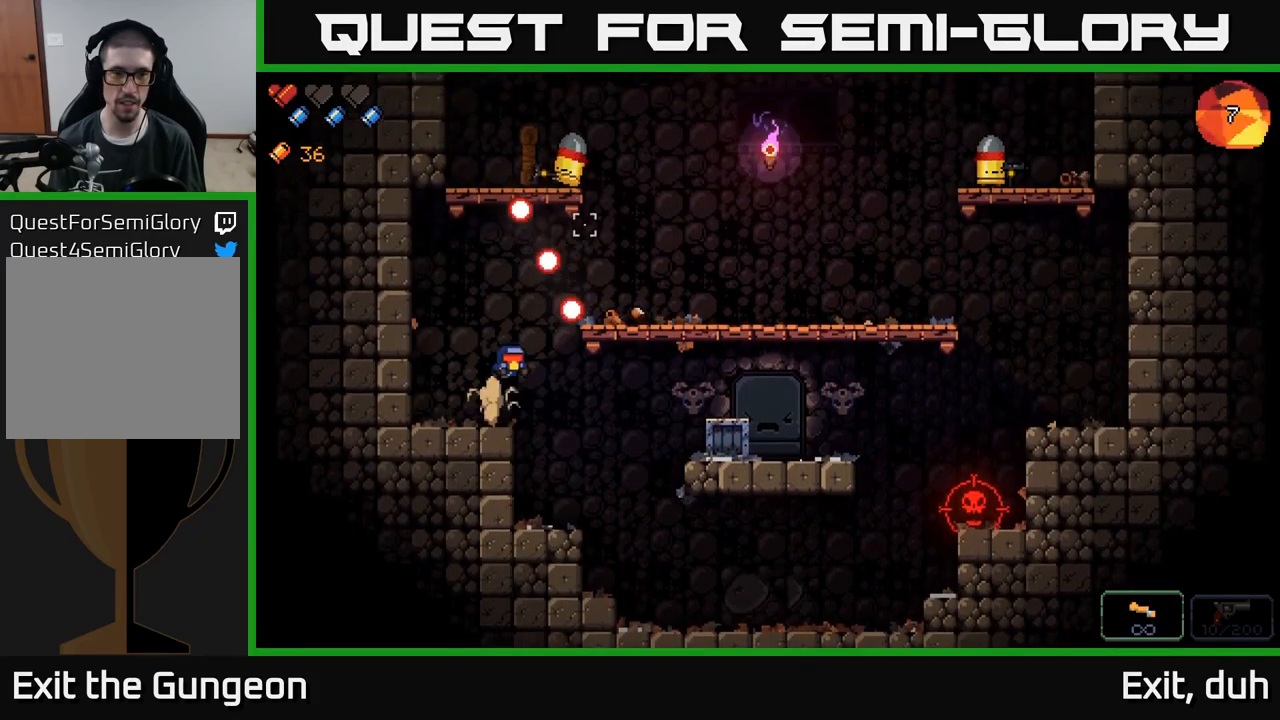
{"buttons": ["R2"], "left_stick": "center", "right_stick": "up-left", "events": [[300, "A", "up"], [384, "left_stick", "center"], [400, "right_stick", "up-left"], [484, "R2", "down"]]}
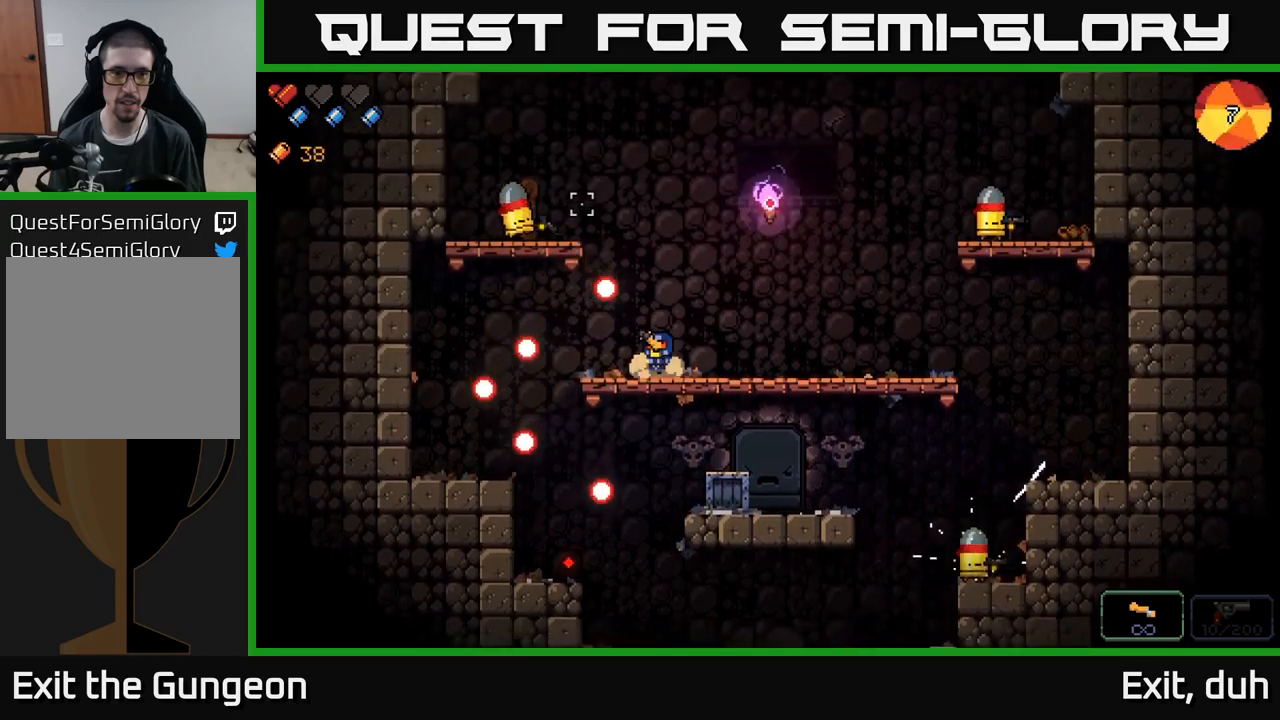
{"buttons": [], "left_stick": "right", "right_stick": "up-left", "events": [[84, "left_stick", "left"], [167, "left_stick", "right"], [184, "R2", "up"]]}
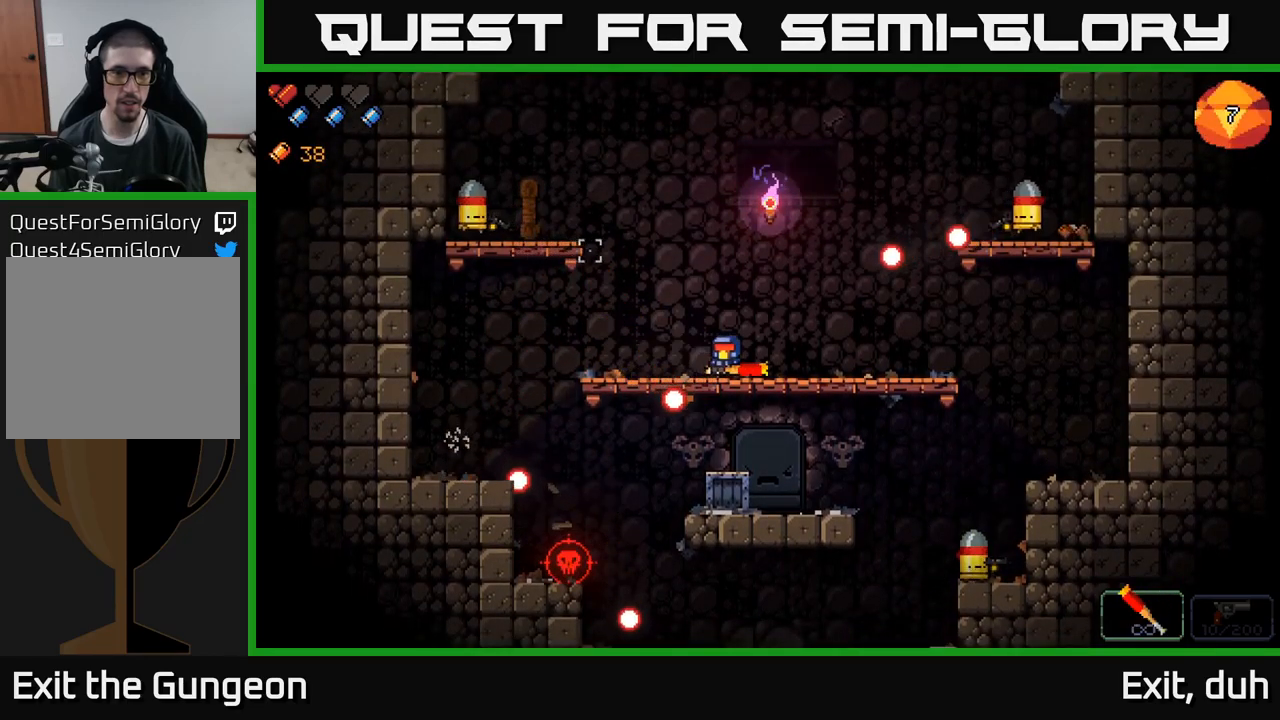
{"buttons": [], "left_stick": "left", "right_stick": "up-left", "events": [[84, "left_stick", "left"]]}
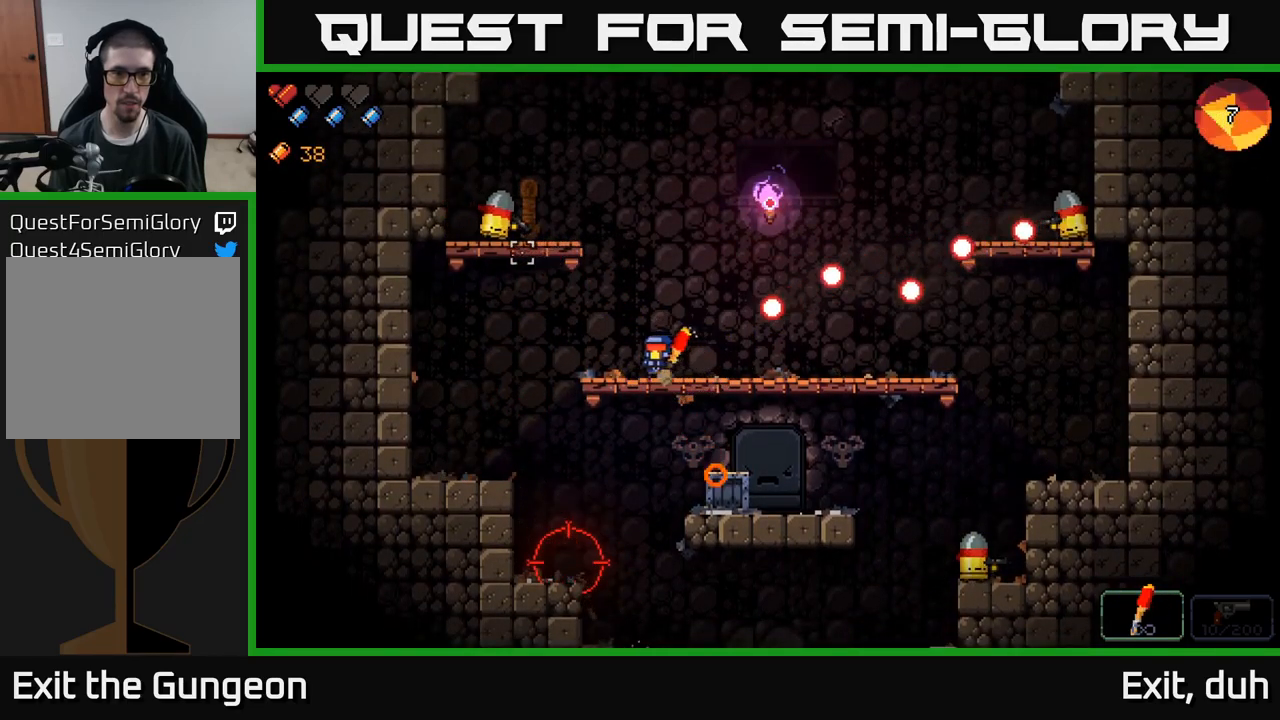
{"buttons": ["A"], "left_stick": "right", "right_stick": "up", "events": [[84, "R2", "down"], [134, "left_stick", "center"], [234, "R2", "up"], [317, "A", "down"], [417, "left_stick", "right"], [450, "right_stick", "up"]]}
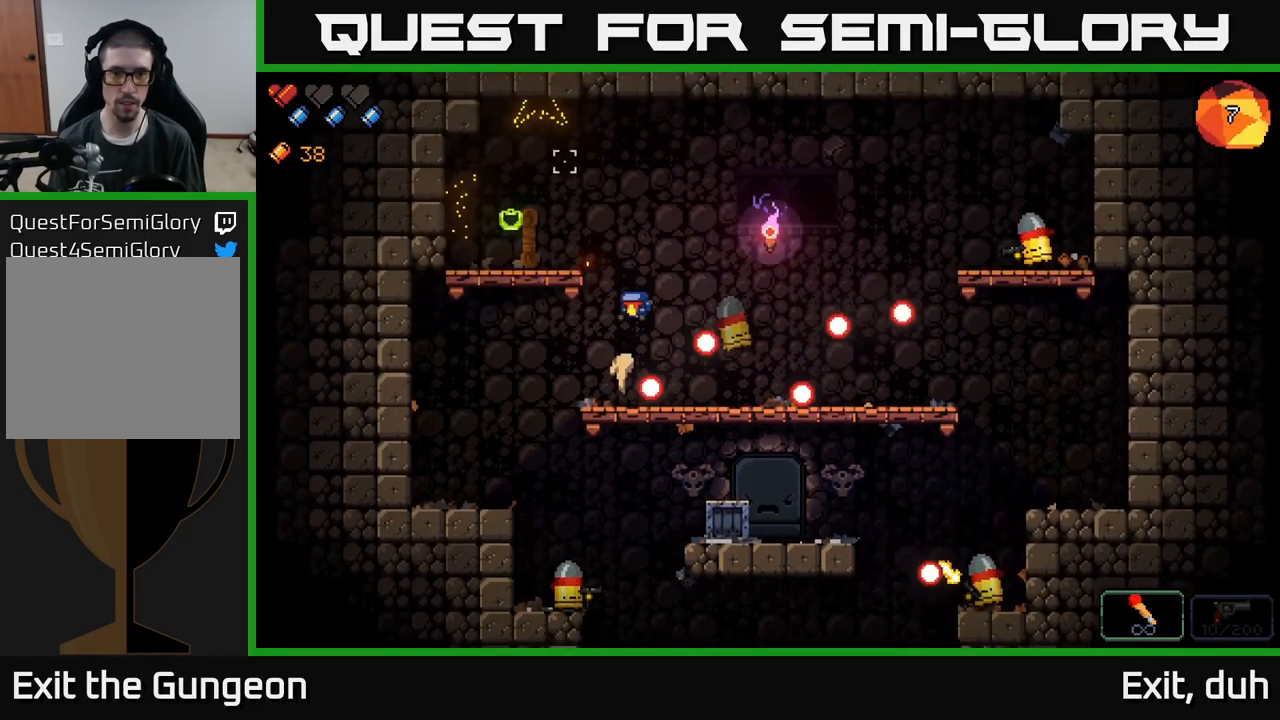
{"buttons": [], "left_stick": "right", "right_stick": "up-right", "events": [[117, "right_stick", "up-right"], [384, "A", "up"]]}
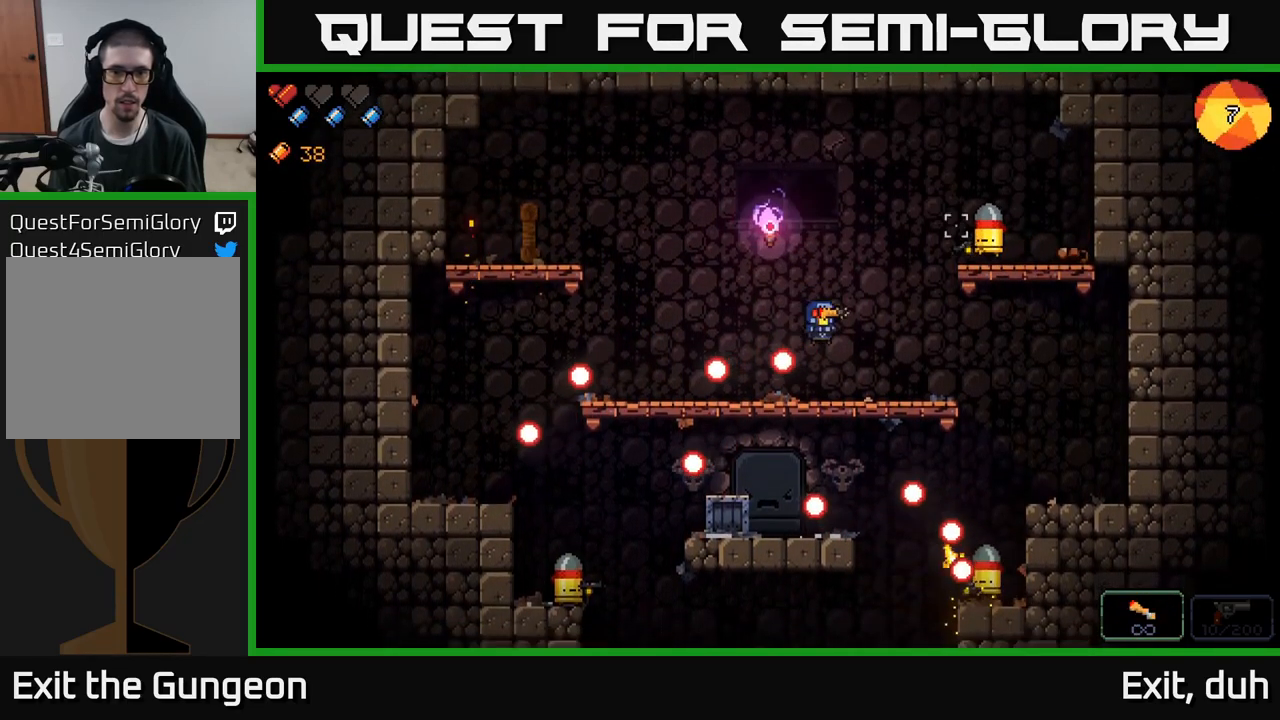
{"buttons": ["A"], "left_stick": "left", "right_stick": "up-right", "events": [[150, "left_stick", "center"], [234, "left_stick", "left"], [334, "R2", "down"], [450, "A", "down"], [500, "R2", "up"]]}
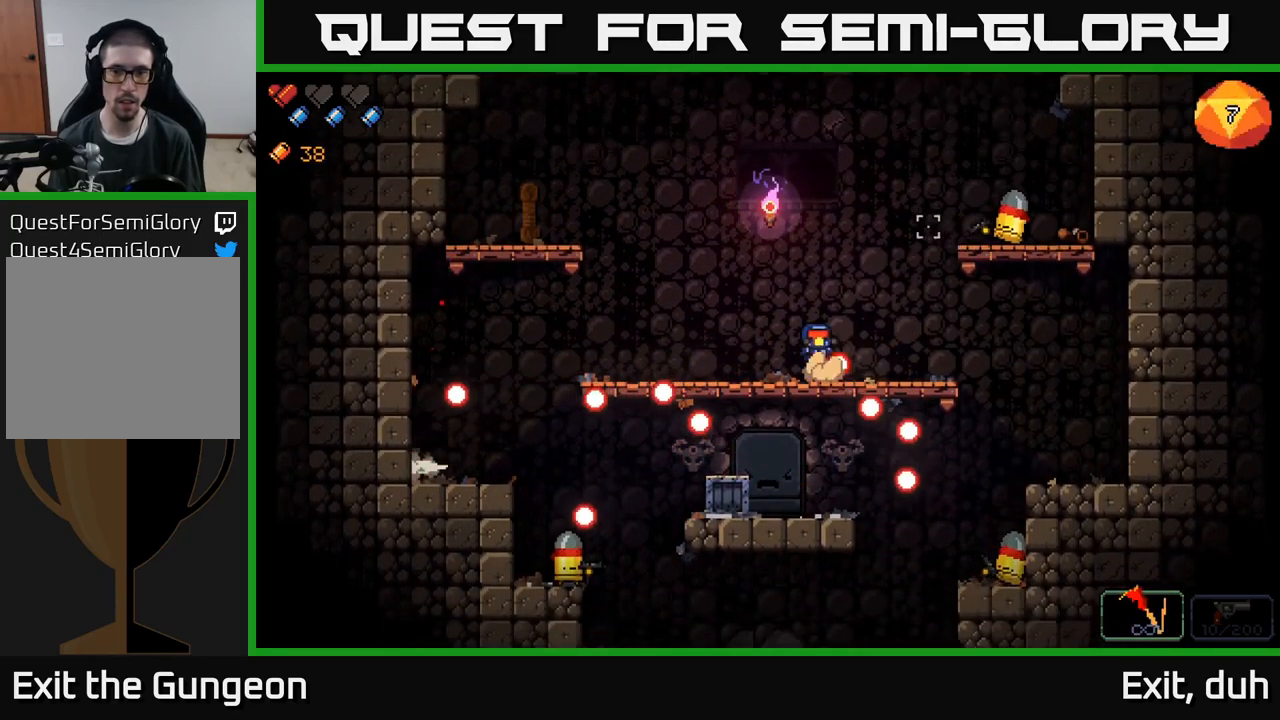
{"buttons": [], "left_stick": "right", "right_stick": "right", "events": [[134, "A", "up"], [334, "right_stick", "right"], [350, "left_stick", "up-left"], [450, "left_stick", "center"], [500, "left_stick", "right"]]}
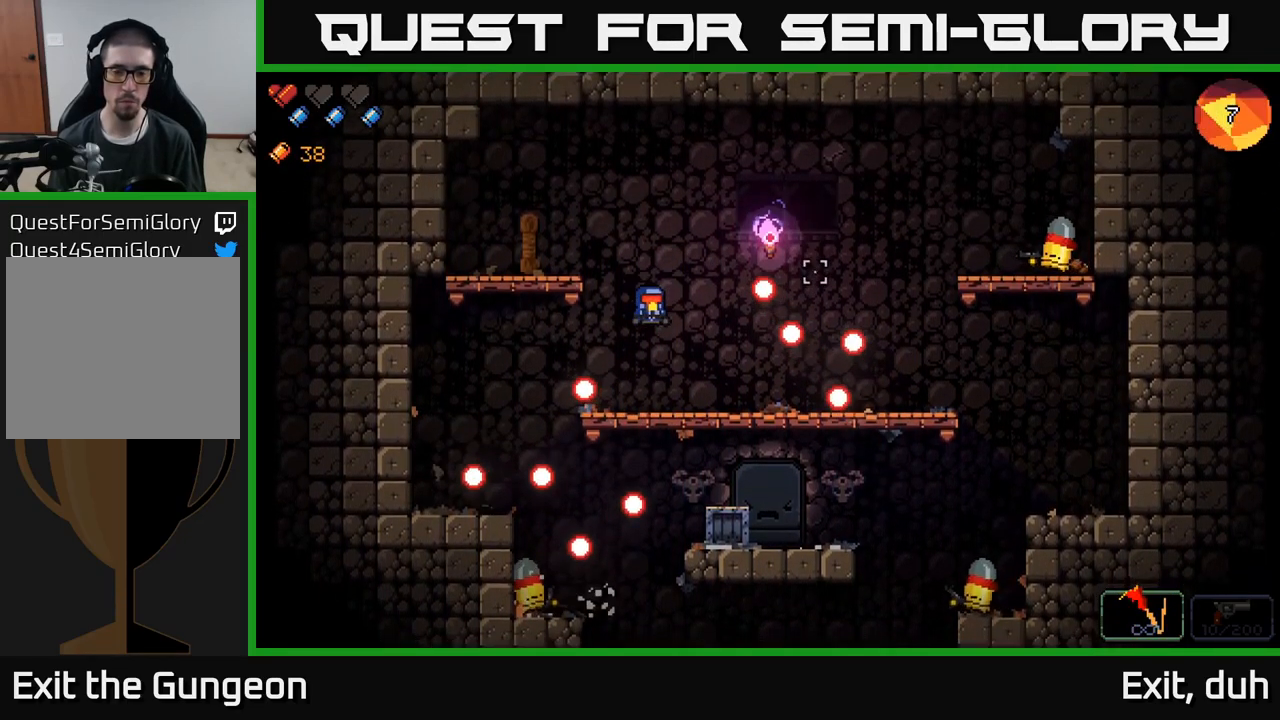
{"buttons": [], "left_stick": "right", "right_stick": "up-right", "events": [[100, "right_stick", "up-right"], [167, "R2", "down"], [284, "R2", "up"]]}
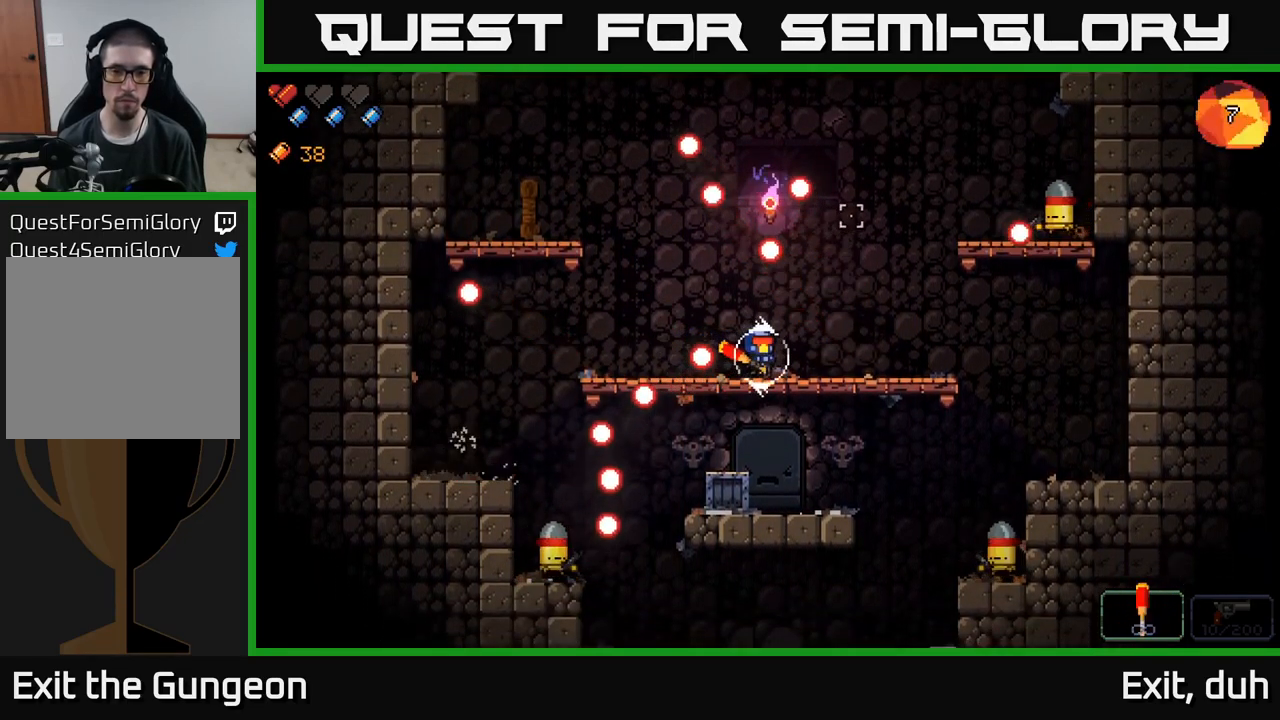
{"buttons": [], "left_stick": "center", "right_stick": "left", "events": [[17, "right_stick", "up"], [117, "right_stick", "up-left"], [134, "R2", "down"], [217, "left_stick", "center"], [234, "right_stick", "left"], [267, "left_stick", "left"], [317, "R2", "up"], [417, "left_stick", "center"]]}
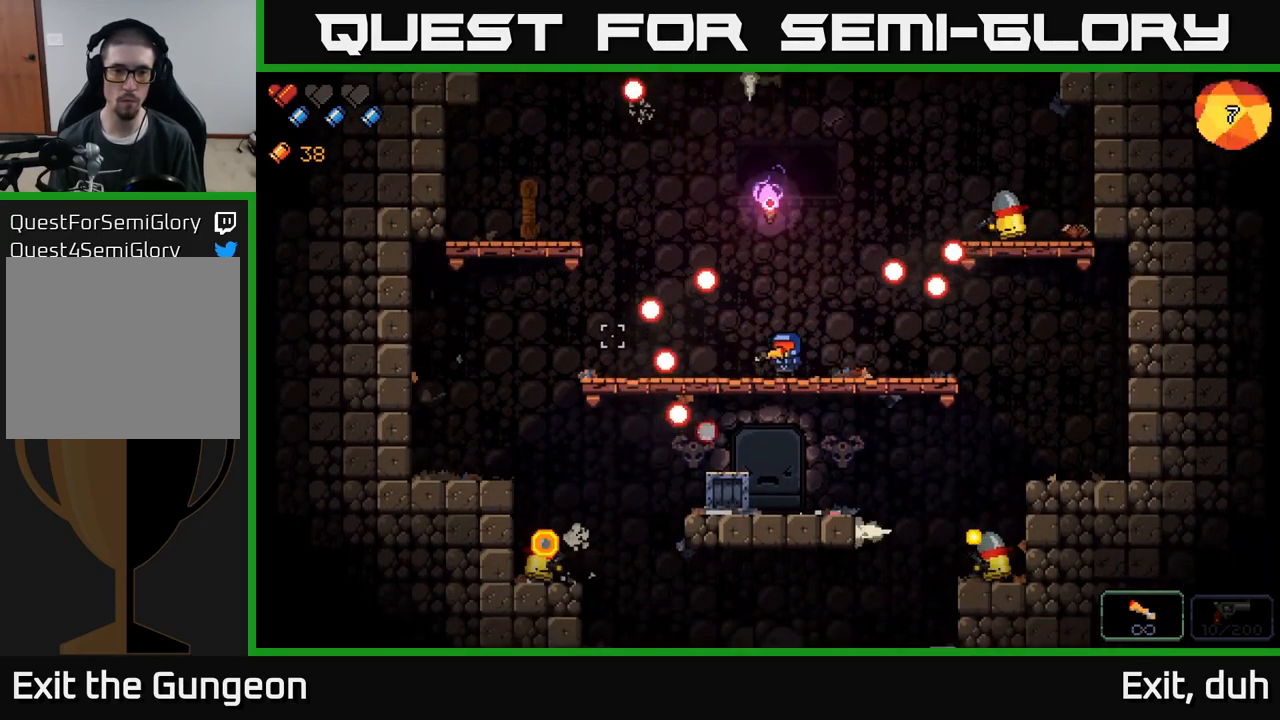
{"buttons": ["A"], "left_stick": "right", "right_stick": "left", "events": [[50, "left_stick", "right"], [200, "A", "down"]]}
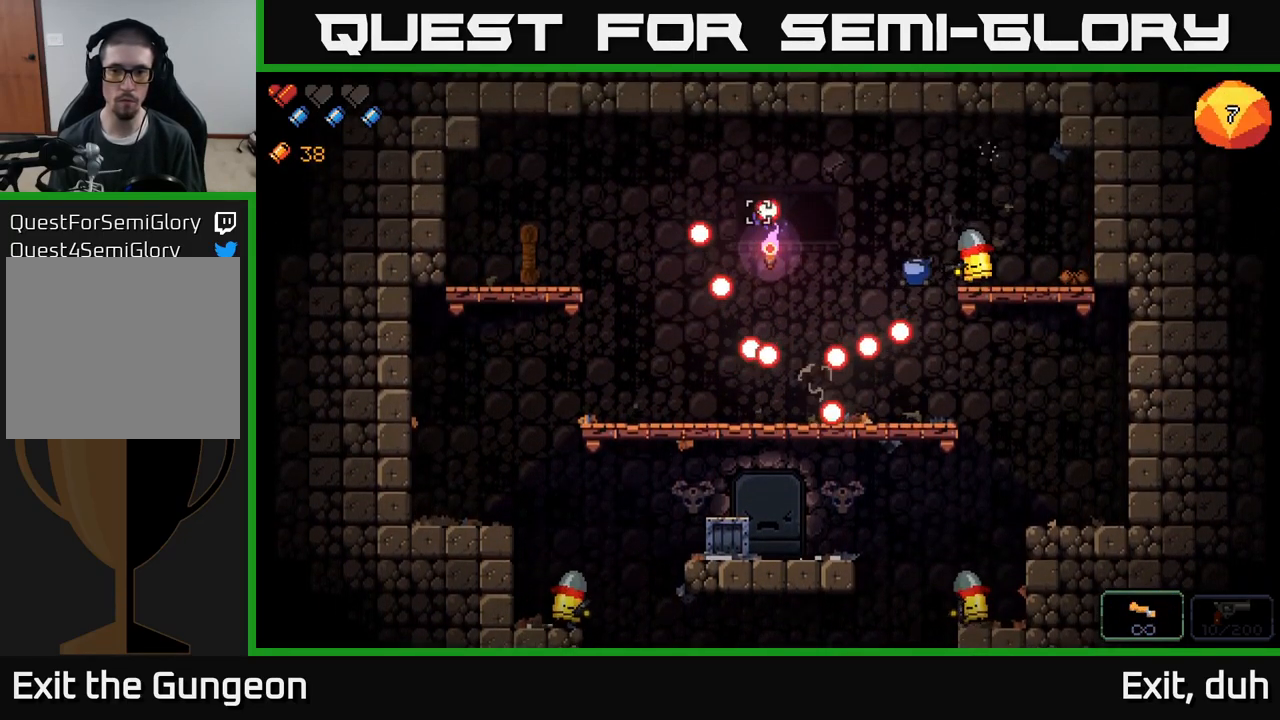
{"buttons": ["R2"], "left_stick": "right", "right_stick": "up-left", "events": [[100, "right_stick", "up-left"], [183, "A", "up"], [233, "right_stick", "up"], [366, "right_stick", "up-left"], [483, "R2", "down"]]}
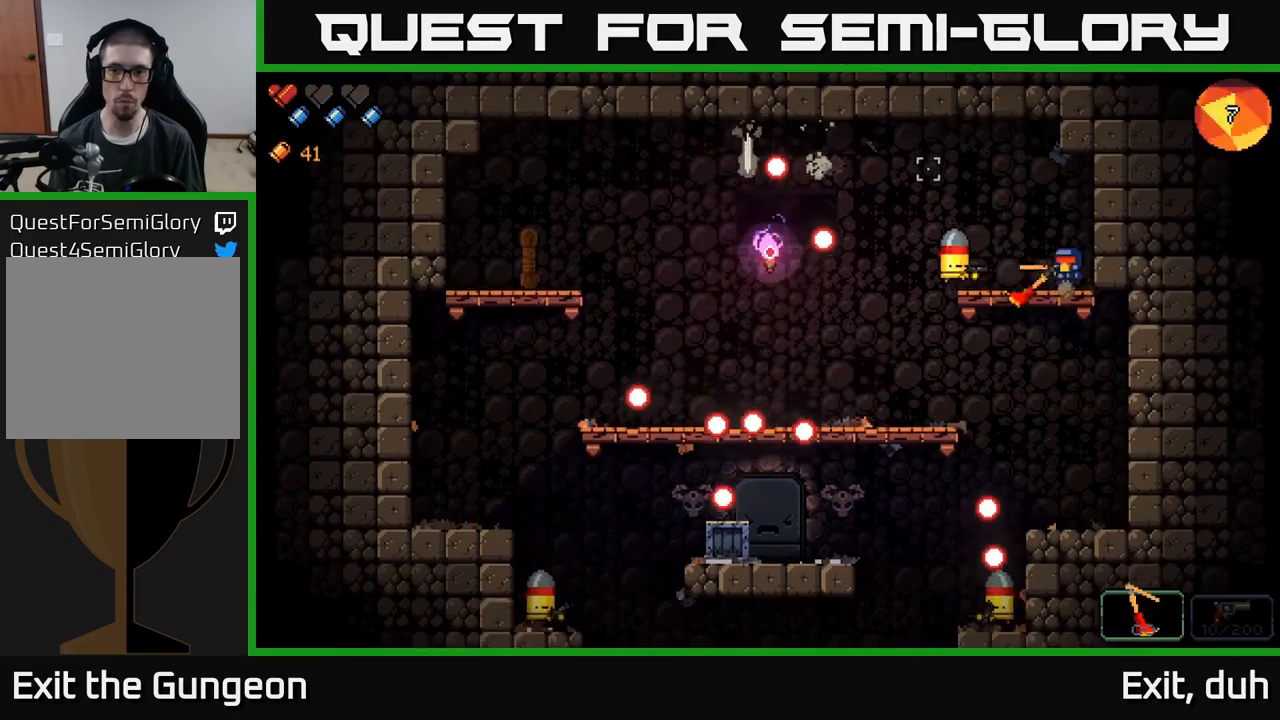
{"buttons": [], "left_stick": "left", "right_stick": "left", "events": [[17, "left_stick", "center"], [50, "right_stick", "left"], [100, "left_stick", "left"], [117, "R2", "up"], [184, "left_stick", "center"], [200, "R2", "down"], [234, "left_stick", "right"], [267, "R2", "up"], [367, "R2", "down"], [384, "left_stick", "center"], [434, "R2", "up"], [467, "left_stick", "left"]]}
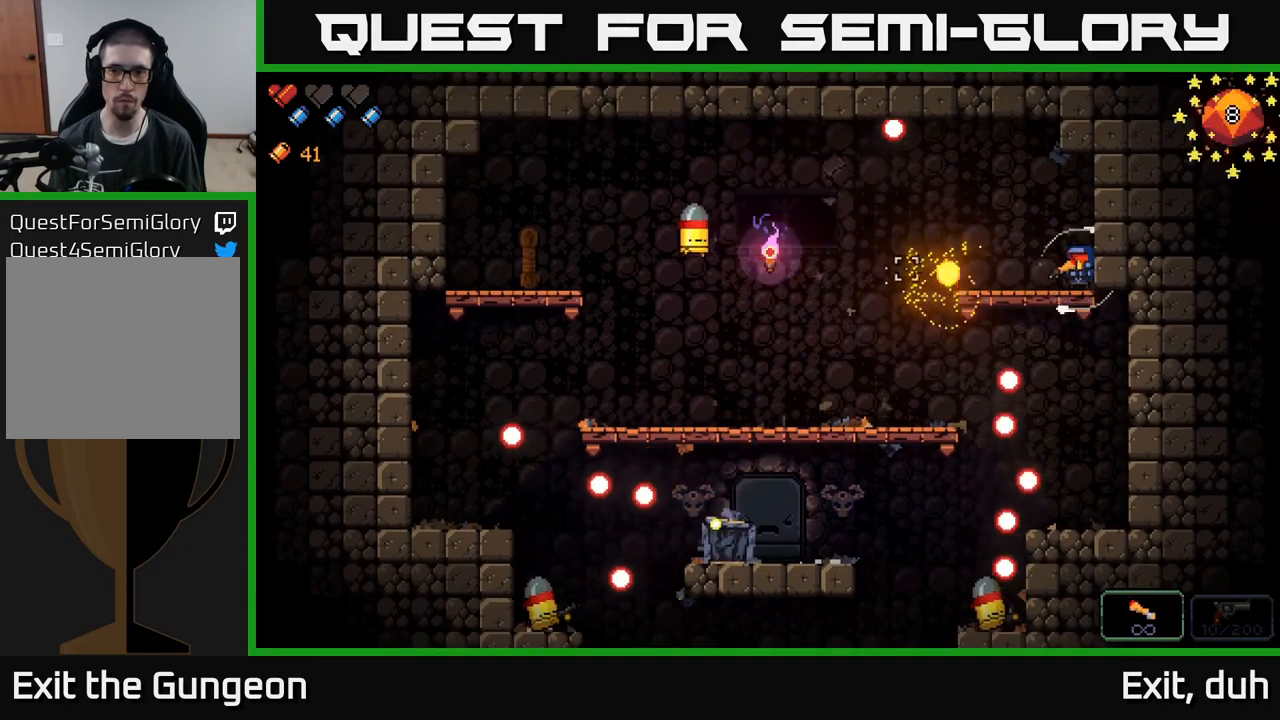
{"buttons": [], "left_stick": "left", "right_stick": "down", "events": [[34, "A", "down"], [84, "right_stick", "down-left"], [184, "A", "up"], [300, "right_stick", "down"]]}
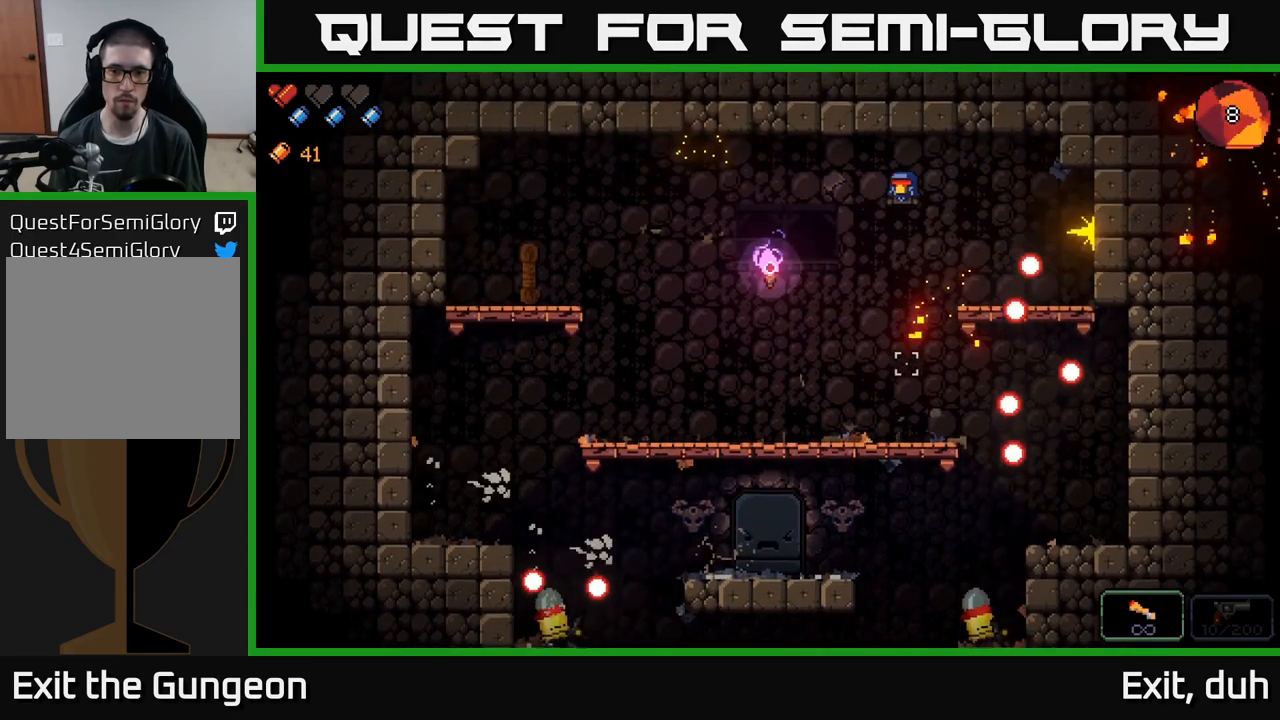
{"buttons": [], "left_stick": "center", "right_stick": "down", "events": [[184, "left_stick", "right"], [434, "left_stick", "center"]]}
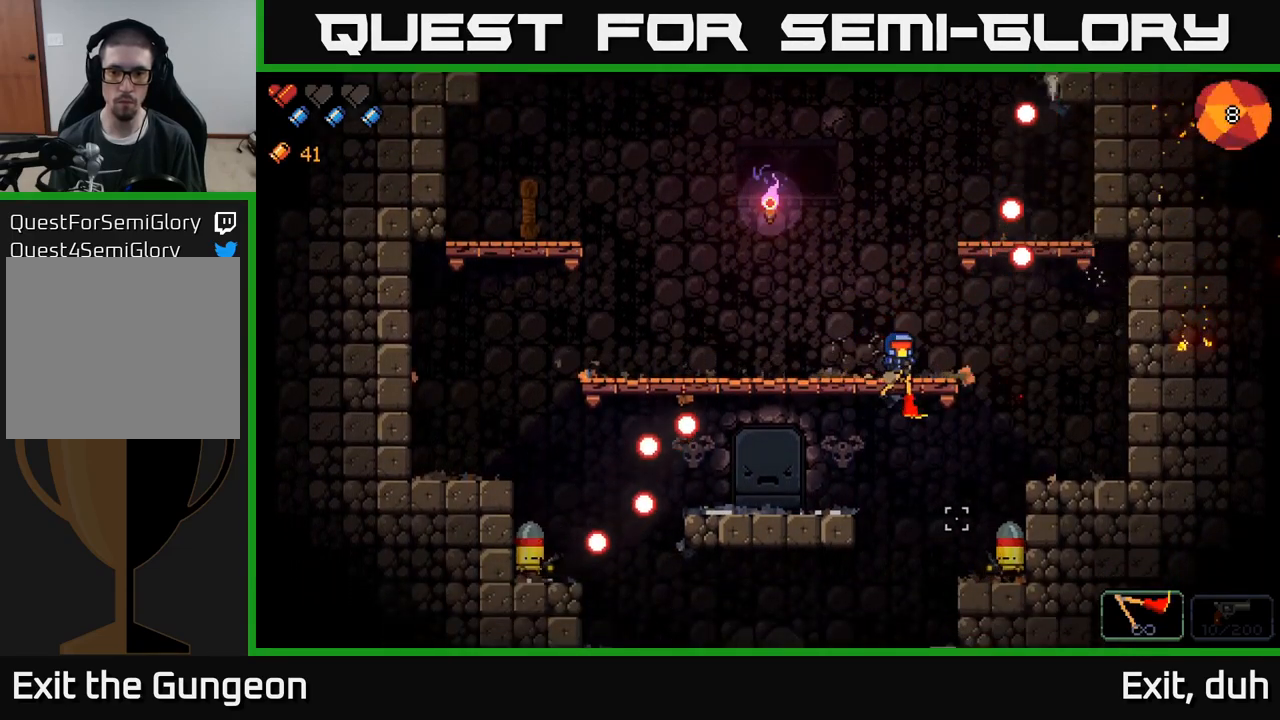
{"buttons": ["R2"], "left_stick": "right", "right_stick": "down", "events": [[50, "left_stick", "right"], [150, "R2", "down"], [367, "R2", "up"], [450, "R2", "down"]]}
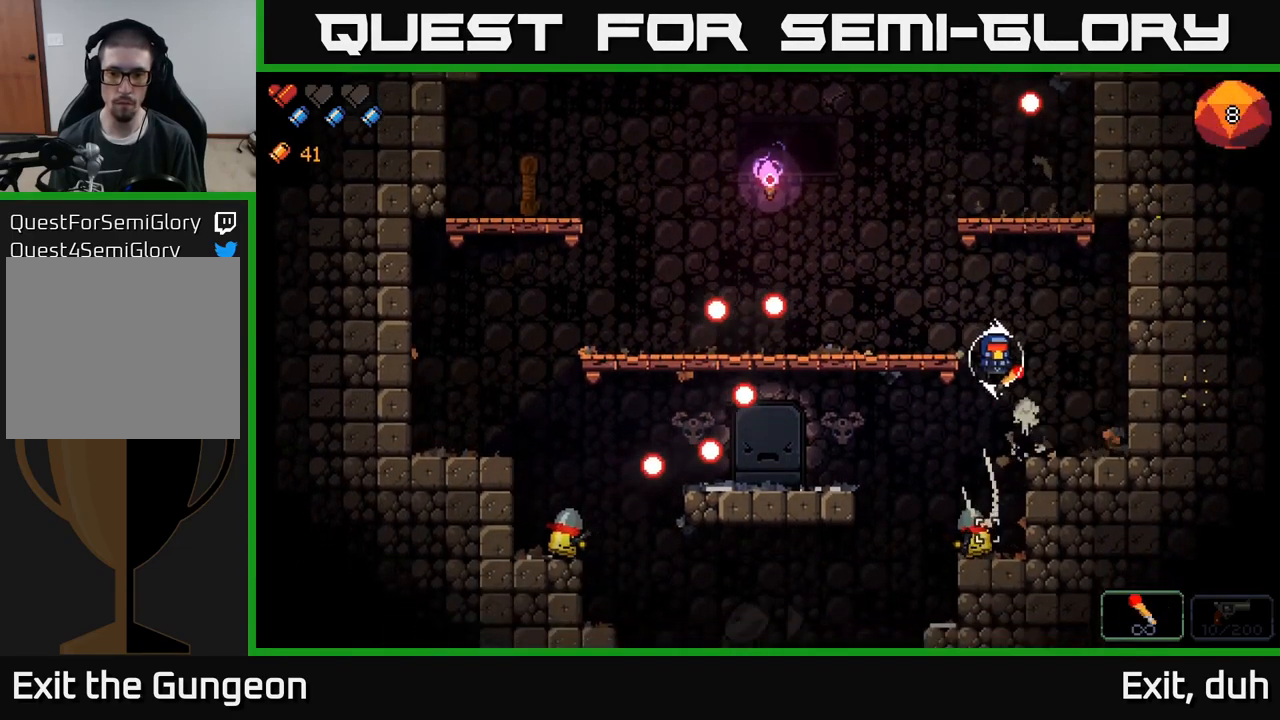
{"buttons": [], "left_stick": "right", "right_stick": "down-left", "events": [[84, "R2", "up"], [184, "right_stick", "down-left"]]}
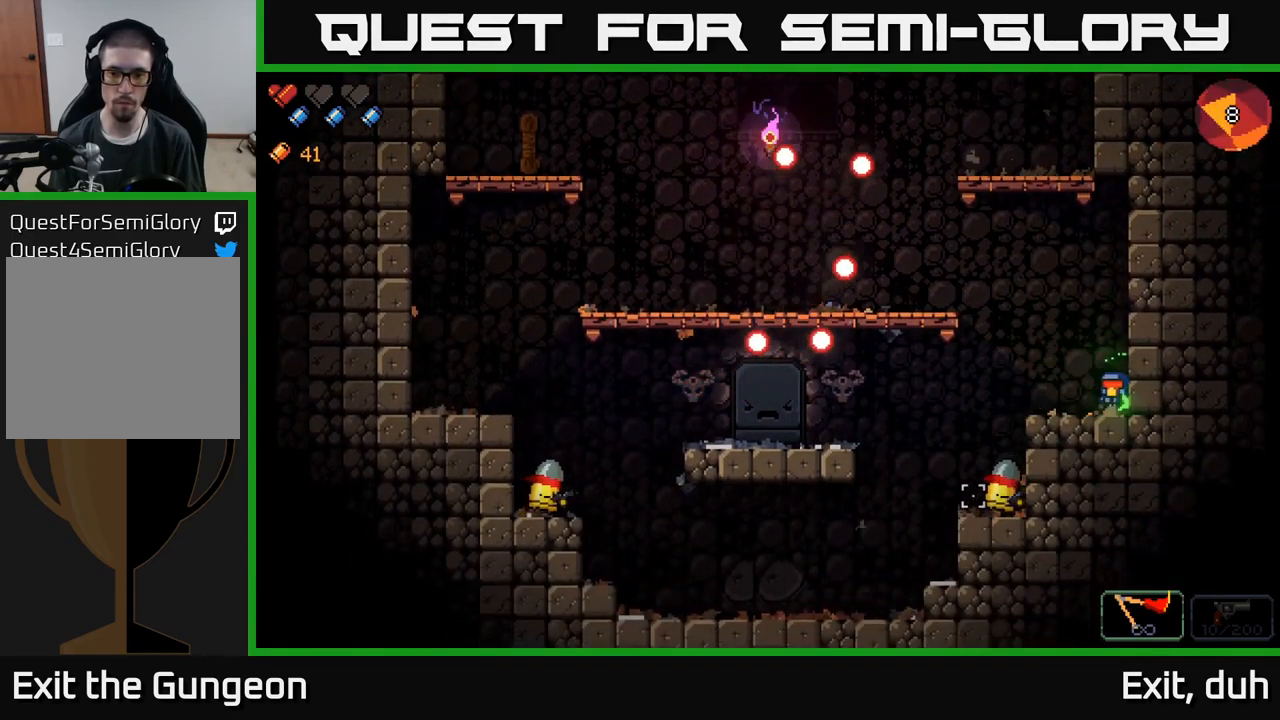
{"buttons": [], "left_stick": "left", "right_stick": "down-left", "events": [[84, "left_stick", "center"], [250, "left_stick", "left"]]}
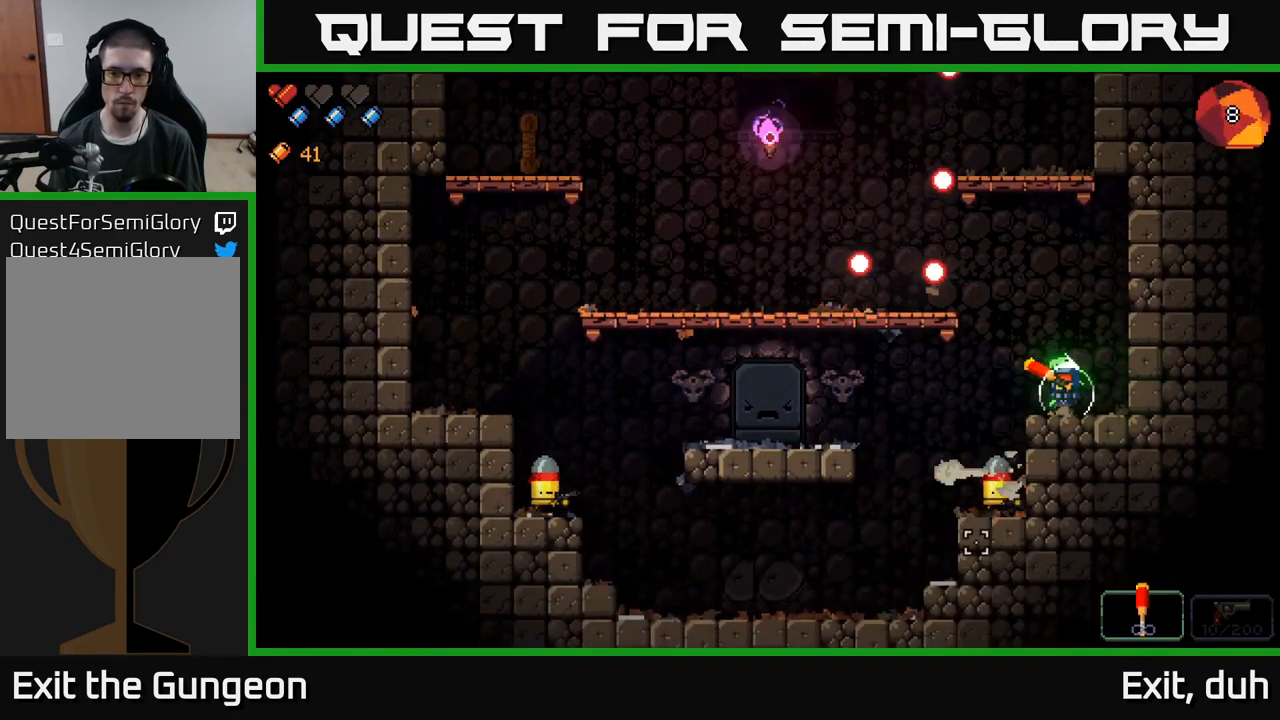
{"buttons": [], "left_stick": "left", "right_stick": "down-left", "events": [[34, "R2", "down"], [150, "R2", "up"], [250, "right_stick", "down"], [484, "right_stick", "down-left"]]}
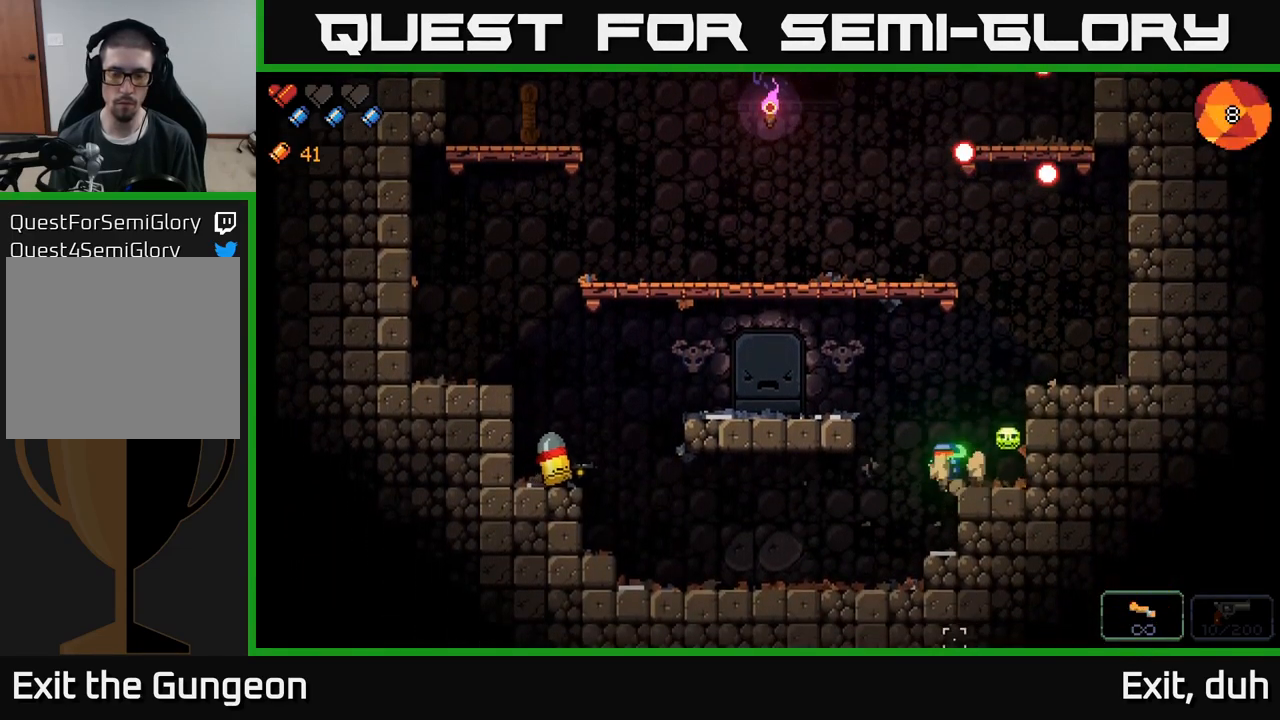
{"buttons": [], "left_stick": "left", "right_stick": "up-left", "events": [[17, "right_stick", "left"], [434, "right_stick", "up-left"]]}